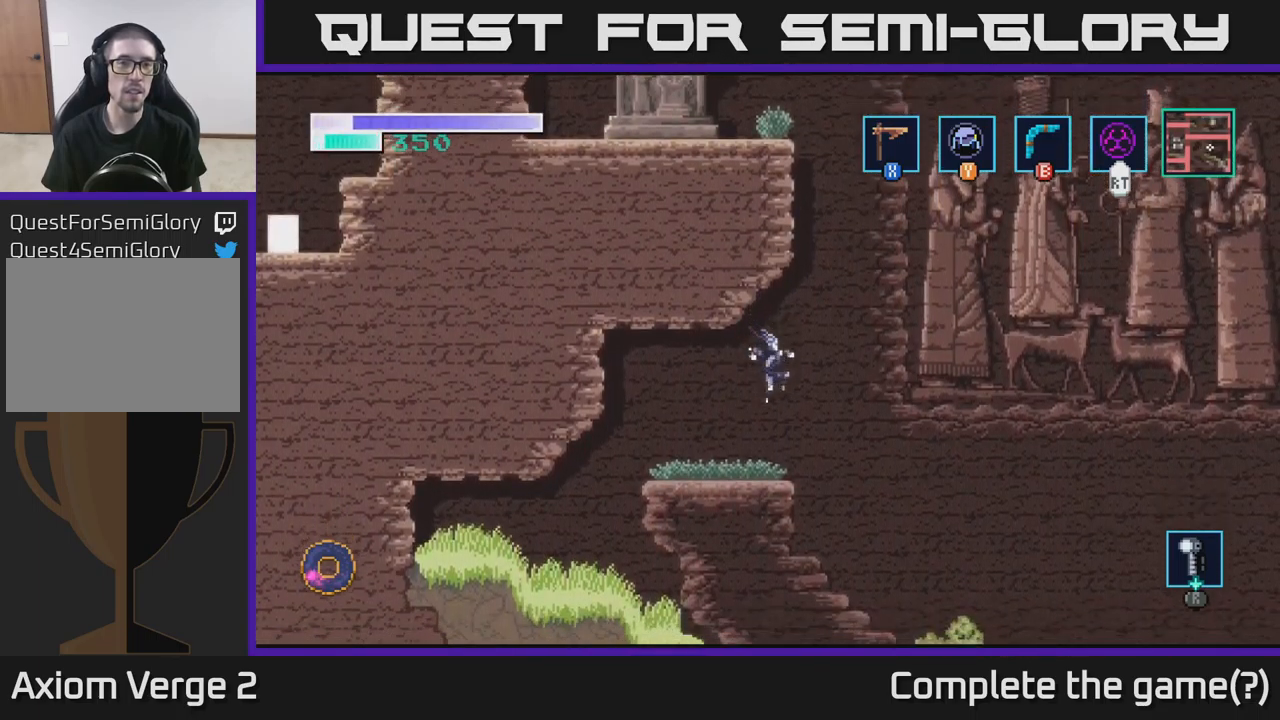
Gameplay with a controller (Xbox layout); each line is a JSON object with the inputs held at the frame after it. "events" lists button and stick changes between this image and that frame as [ms after this image, input, new state], when the widget could be followed in between.
{"buttons": ["A"], "left_stick": "left", "right_stick": "center", "events": [[84, "A", "up"], [217, "left_stick", "right"], [267, "A", "down"], [400, "left_stick", "center"], [484, "left_stick", "left"]]}
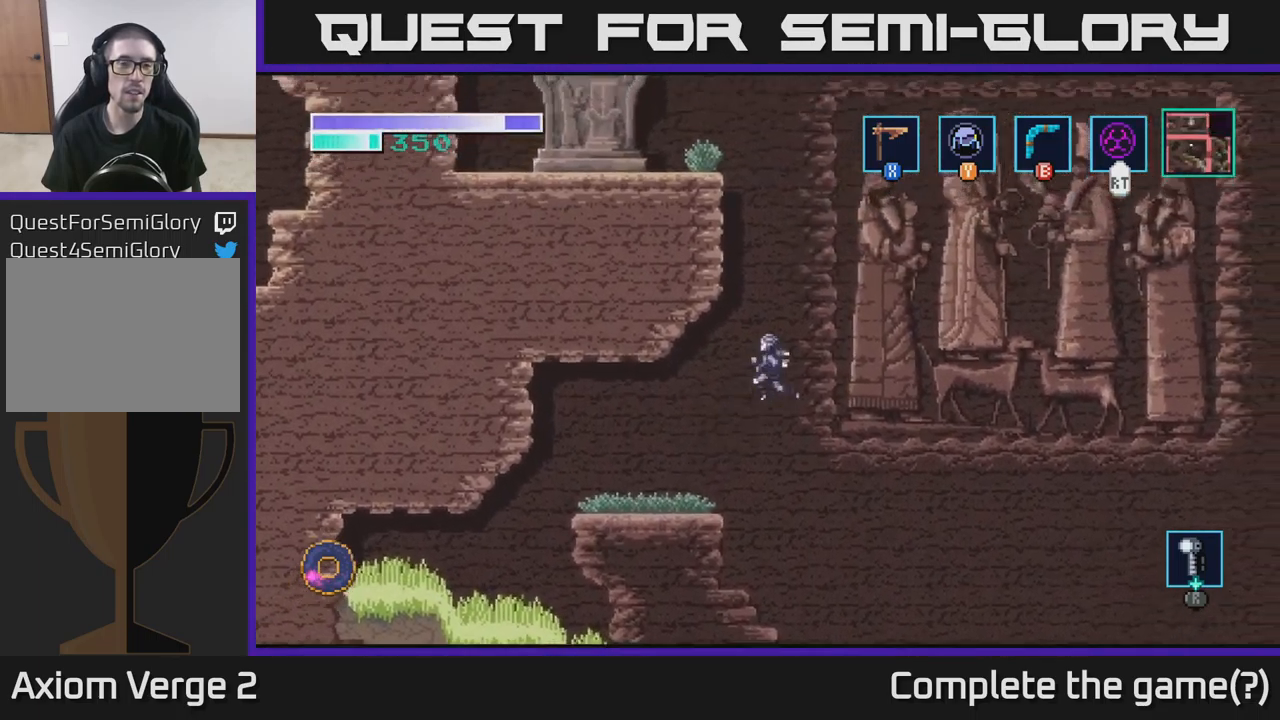
{"buttons": ["A"], "left_stick": "left", "right_stick": "center", "events": [[267, "left_stick", "center"], [450, "left_stick", "left"]]}
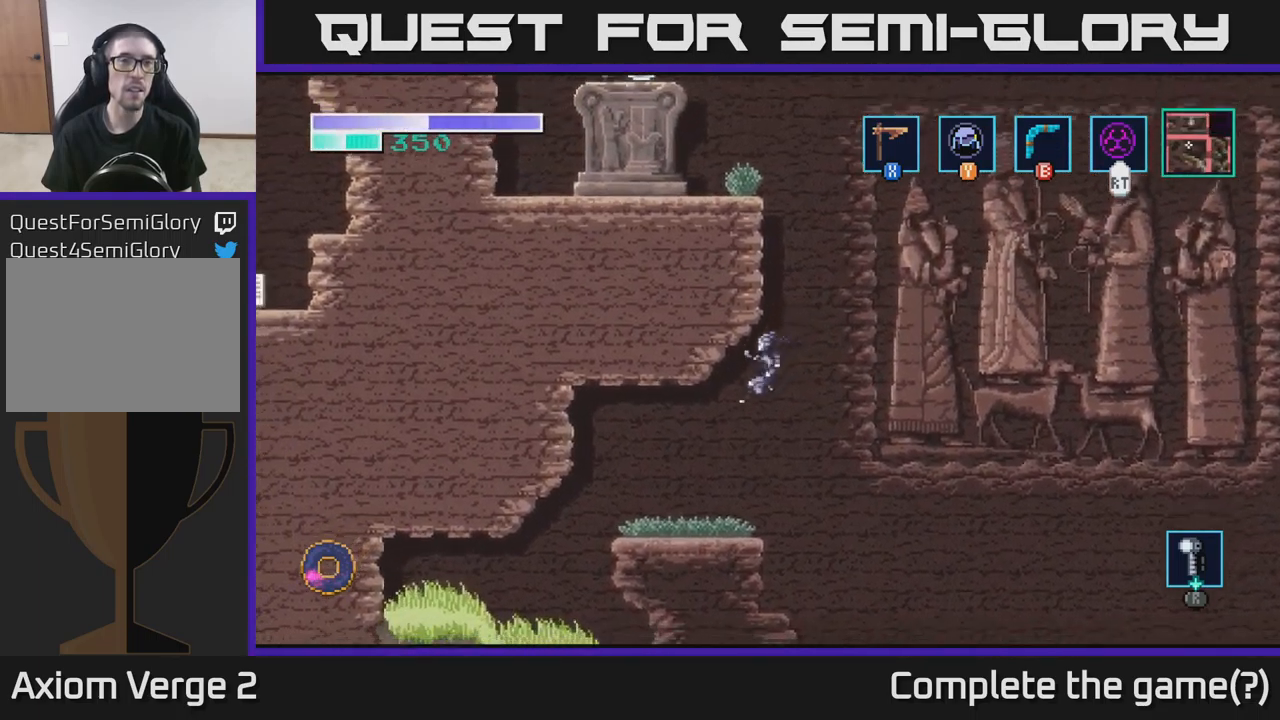
{"buttons": ["A"], "left_stick": "right", "right_stick": "center", "events": [[167, "A", "up"], [184, "left_stick", "center"], [417, "left_stick", "right"], [500, "A", "down"]]}
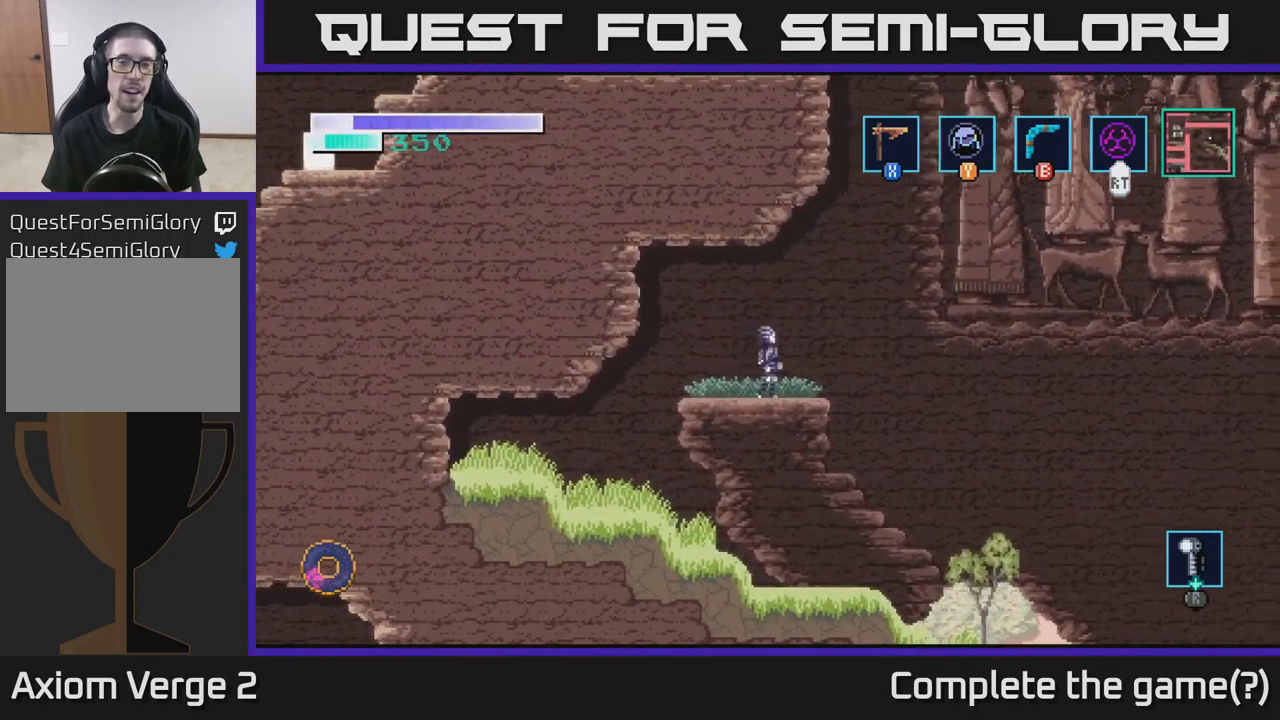
{"buttons": ["A"], "left_stick": "left", "right_stick": "center", "events": [[134, "left_stick", "center"], [450, "left_stick", "left"]]}
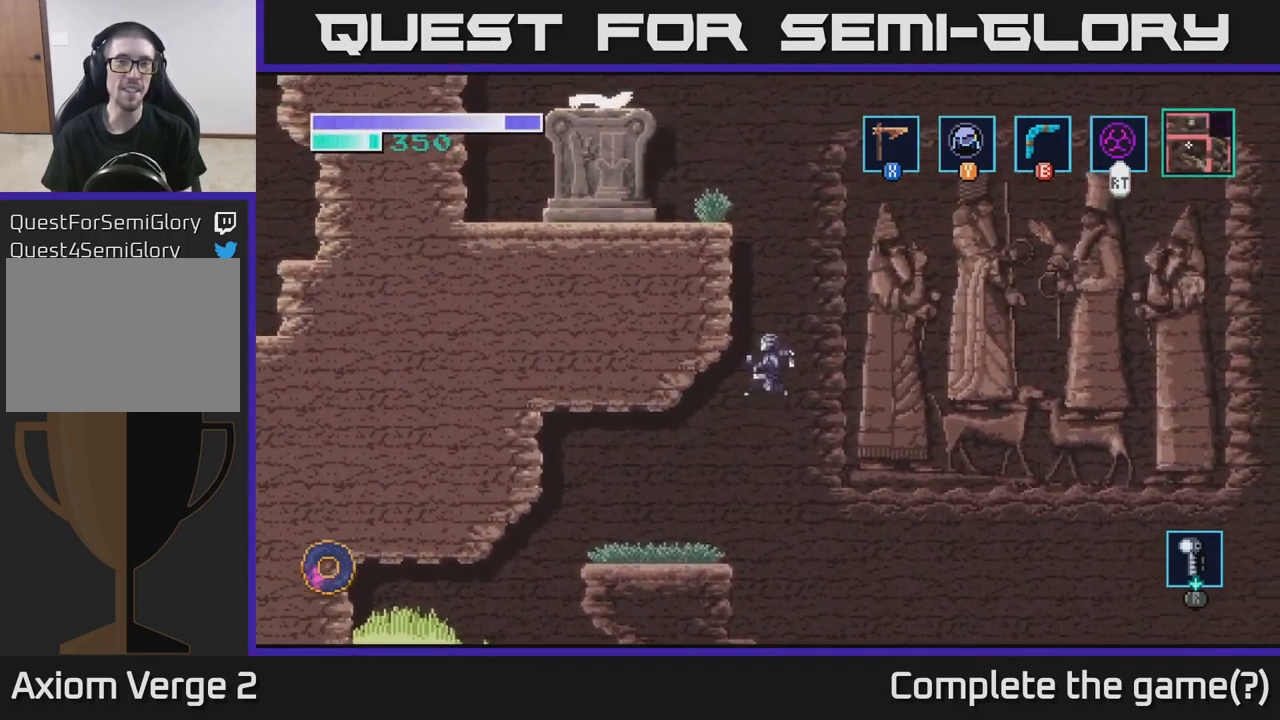
{"buttons": [], "left_stick": "center", "right_stick": "up-right", "events": [[134, "A", "up"], [150, "left_stick", "center"], [284, "right_stick", "up"], [500, "right_stick", "up-right"]]}
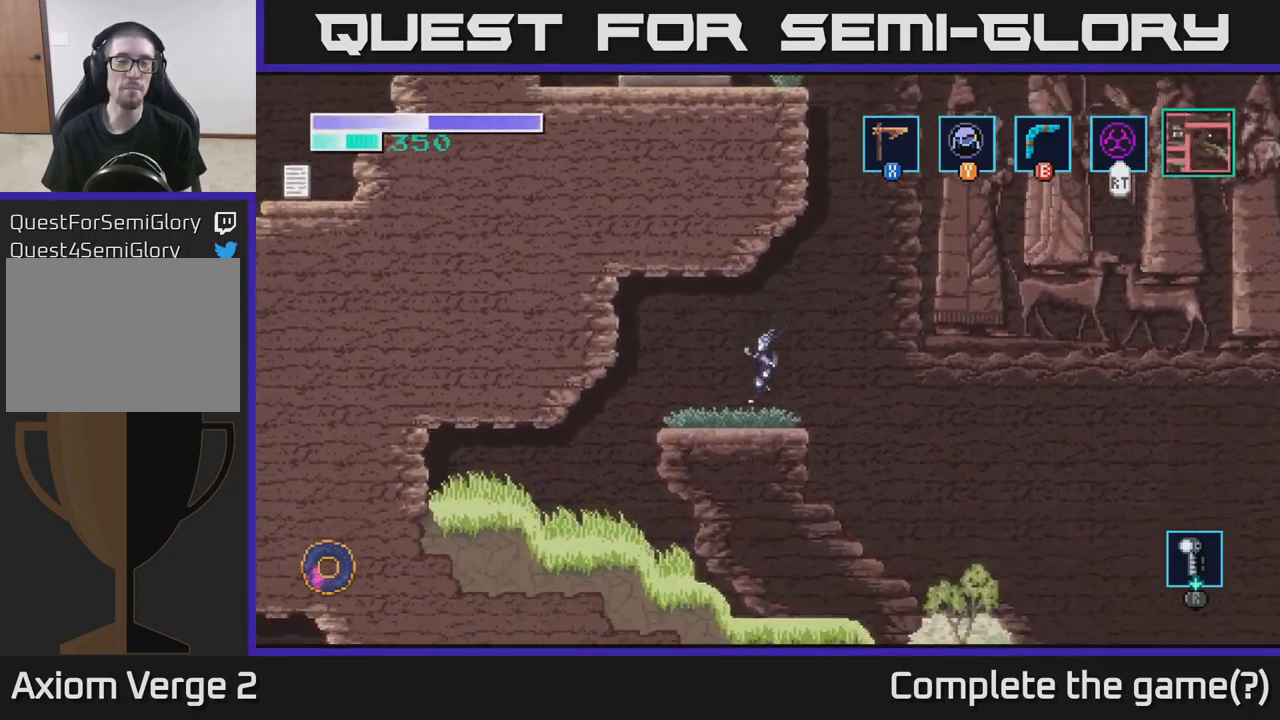
{"buttons": ["A"], "left_stick": "right", "right_stick": "center", "events": [[167, "right_stick", "center"], [284, "left_stick", "right"], [384, "A", "down"]]}
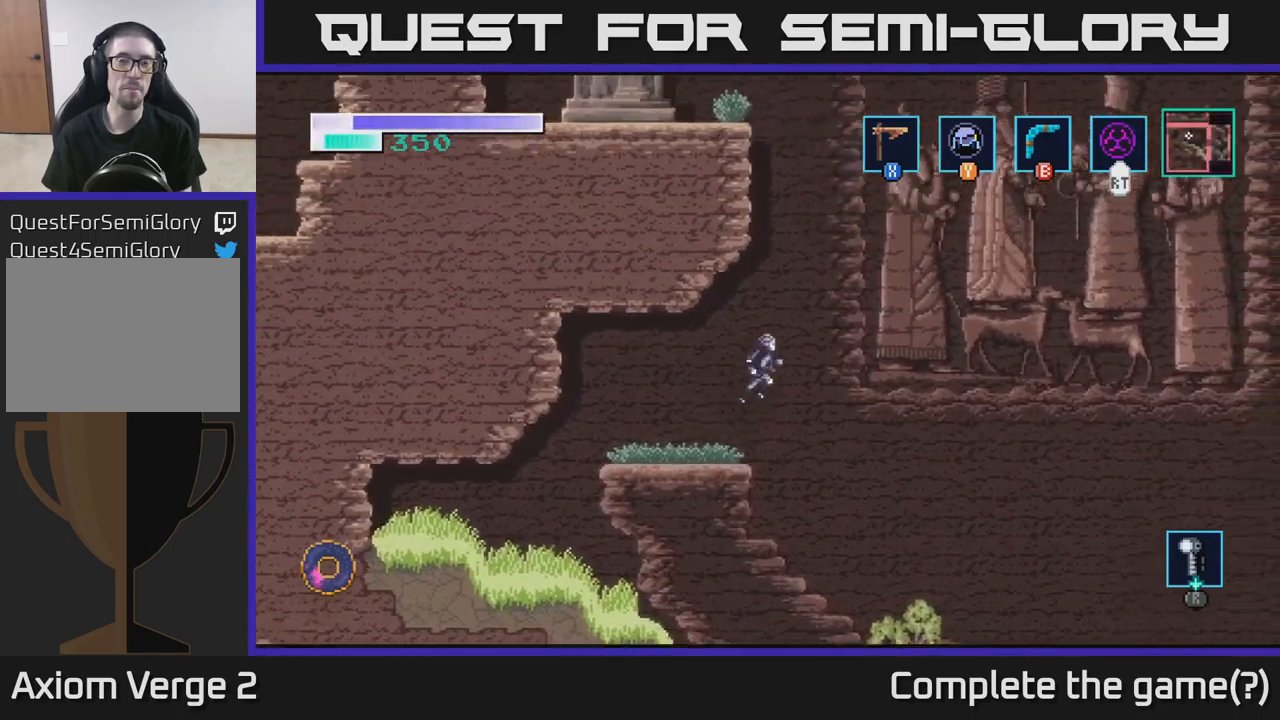
{"buttons": ["A"], "left_stick": "left", "right_stick": "center", "events": [[84, "left_stick", "center"], [284, "left_stick", "left"]]}
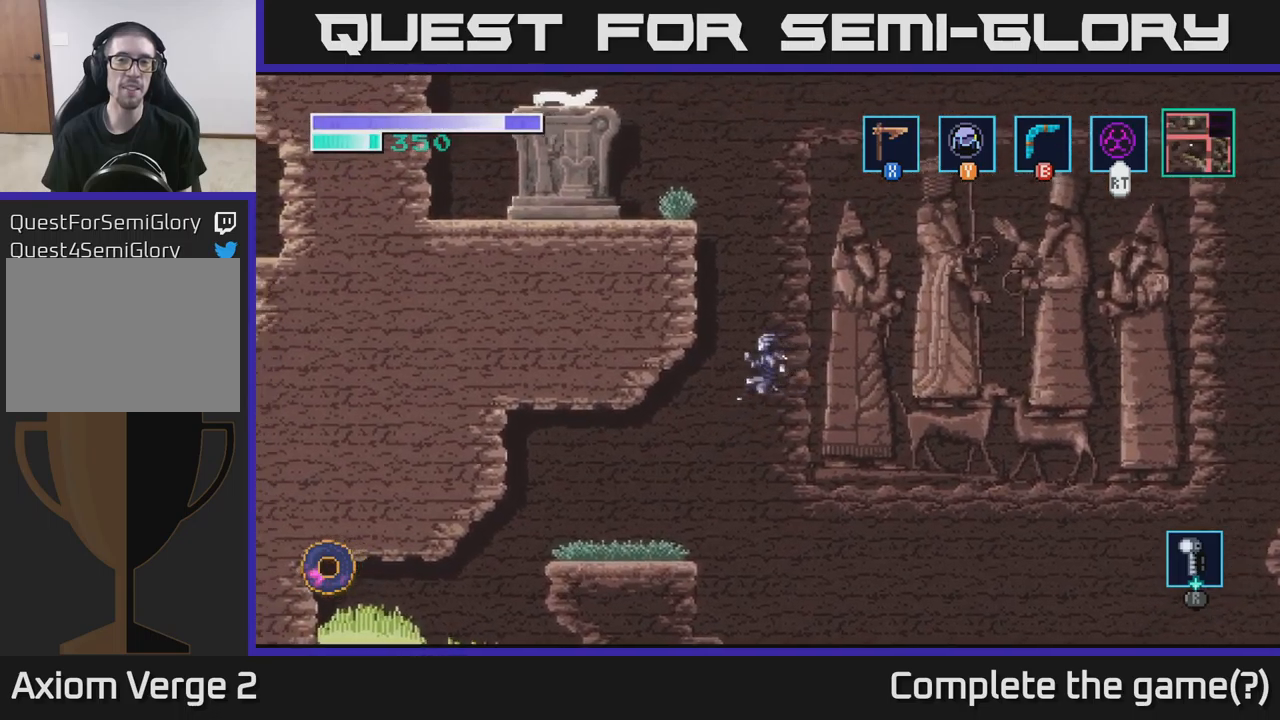
{"buttons": [], "left_stick": "center", "right_stick": "center", "events": [[333, "left_stick", "center"], [366, "A", "up"]]}
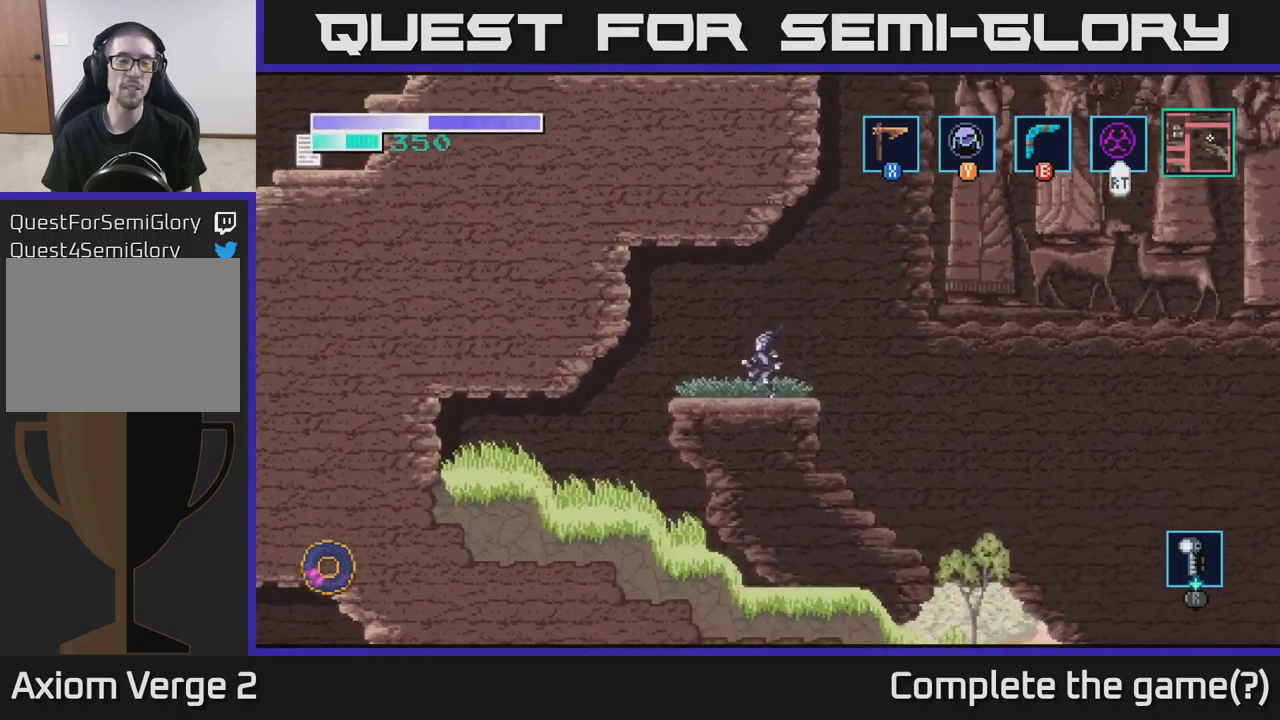
{"buttons": ["A"], "left_stick": "center", "right_stick": "center", "events": [[100, "left_stick", "right"], [116, "A", "down"], [283, "left_stick", "center"]]}
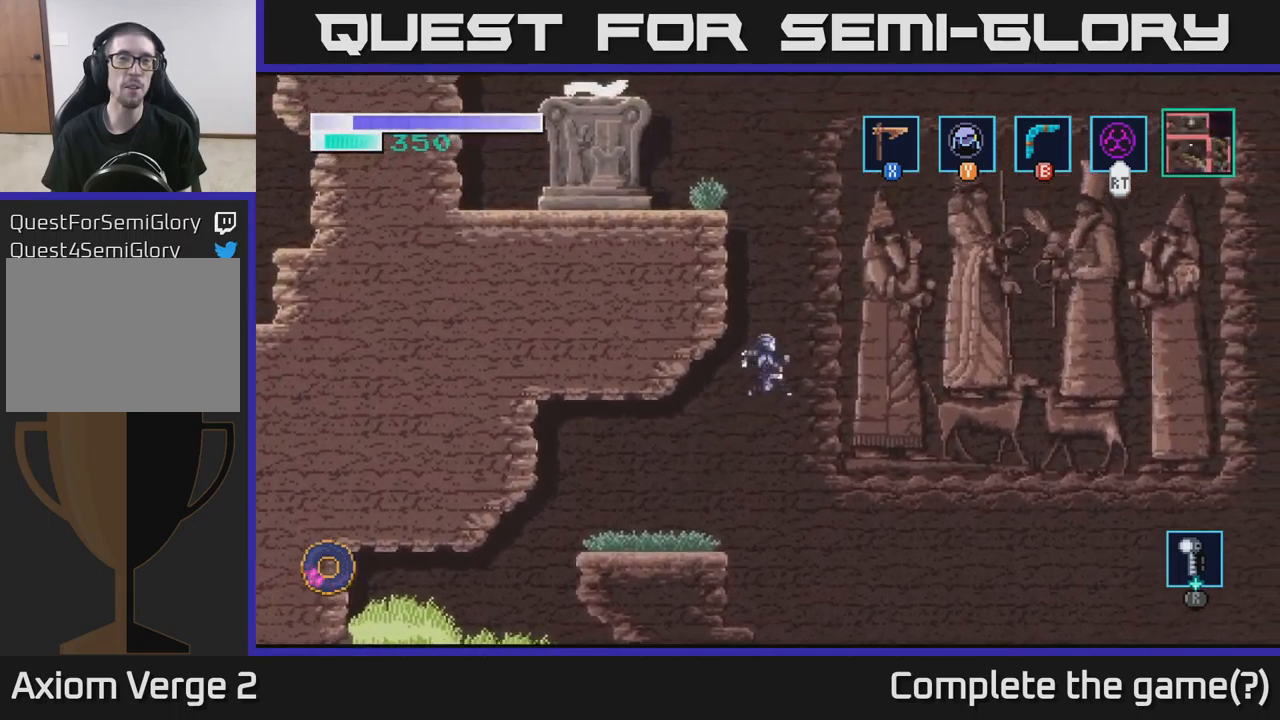
{"buttons": ["A"], "left_stick": "center", "right_stick": "center", "events": [[66, "left_stick", "left"], [283, "left_stick", "center"]]}
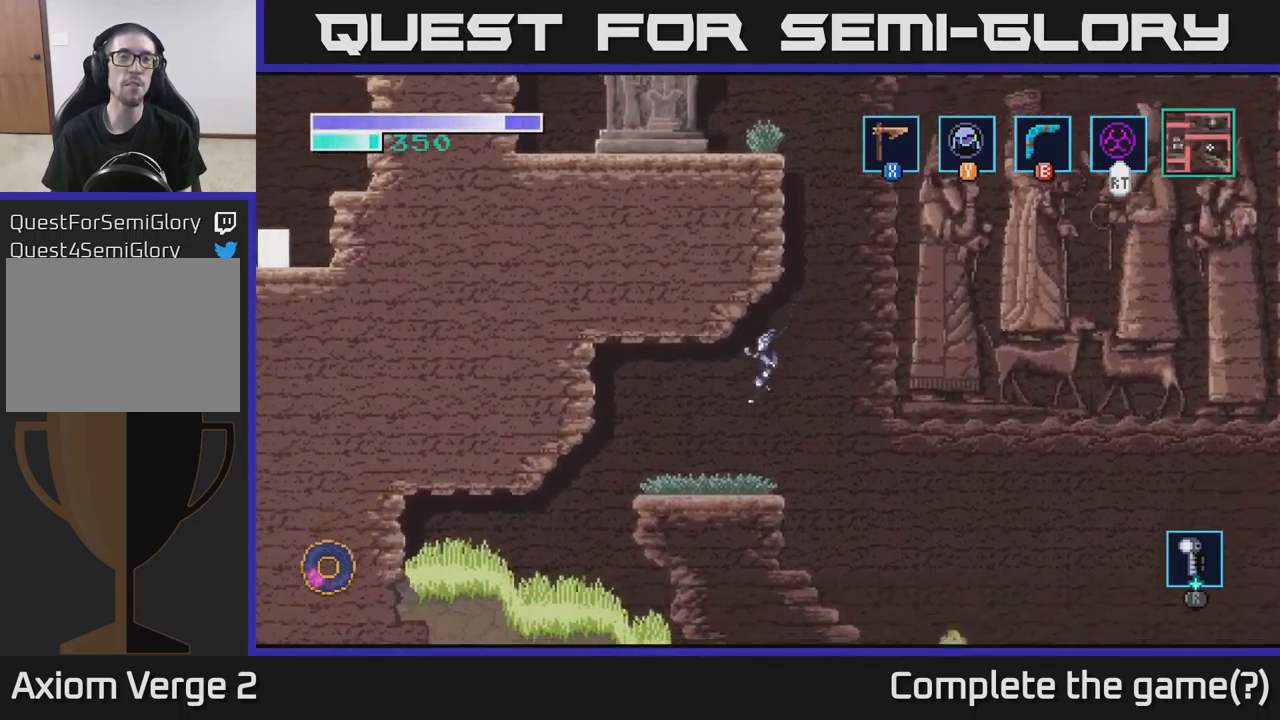
{"buttons": ["A"], "left_stick": "right", "right_stick": "center", "events": [[66, "A", "up"], [333, "A", "down"], [333, "left_stick", "right"]]}
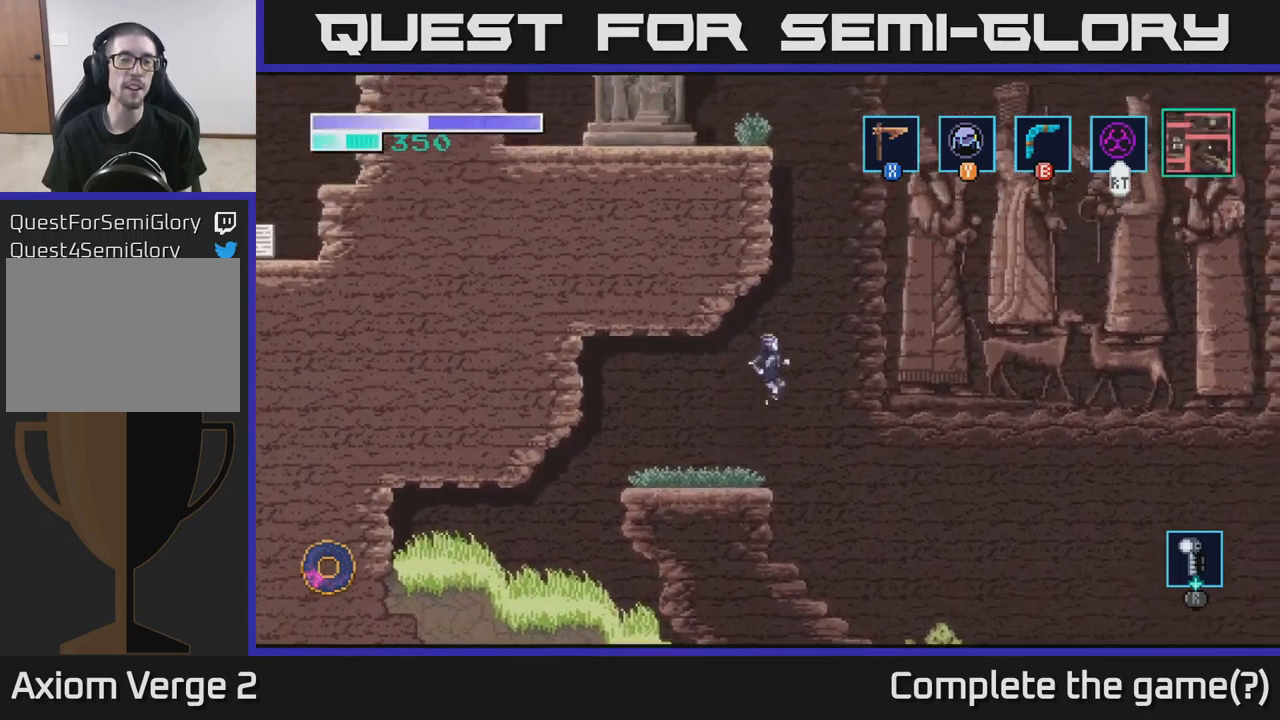
{"buttons": ["A"], "left_stick": "left", "right_stick": "center", "events": [[33, "left_stick", "center"], [383, "left_stick", "left"]]}
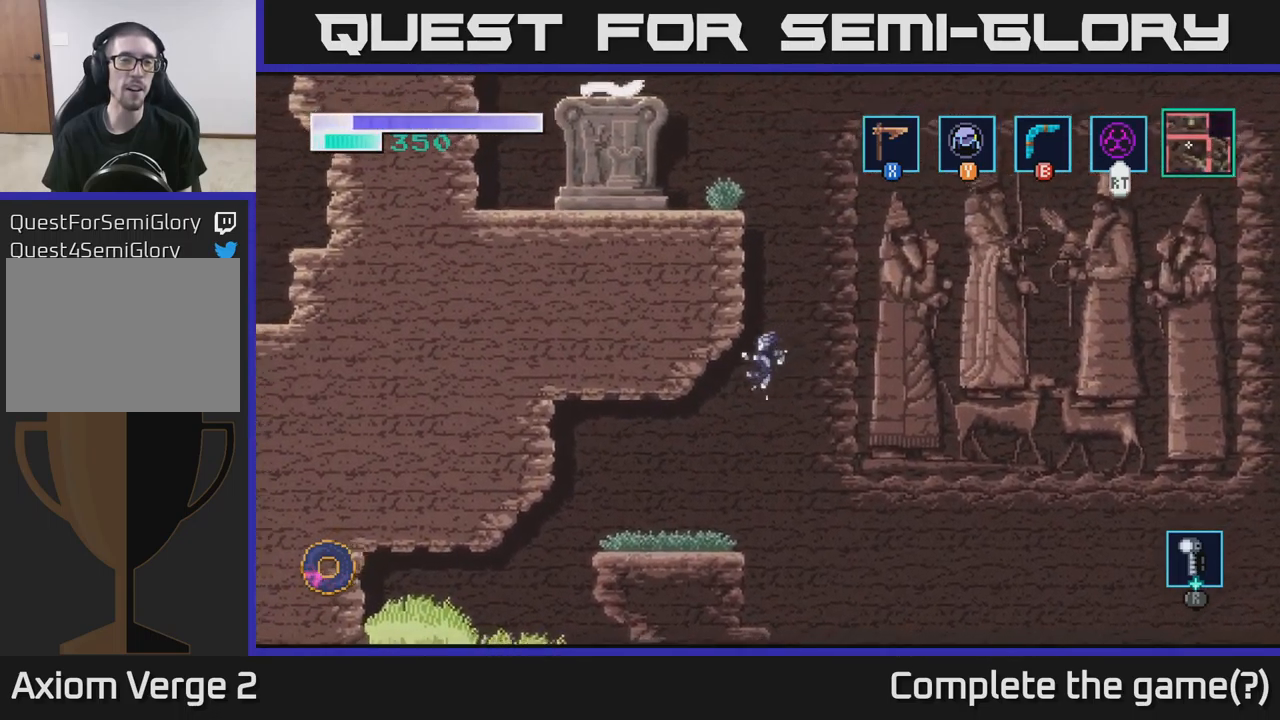
{"buttons": [], "left_stick": "center", "right_stick": "center", "events": [[133, "left_stick", "center"], [266, "A", "up"]]}
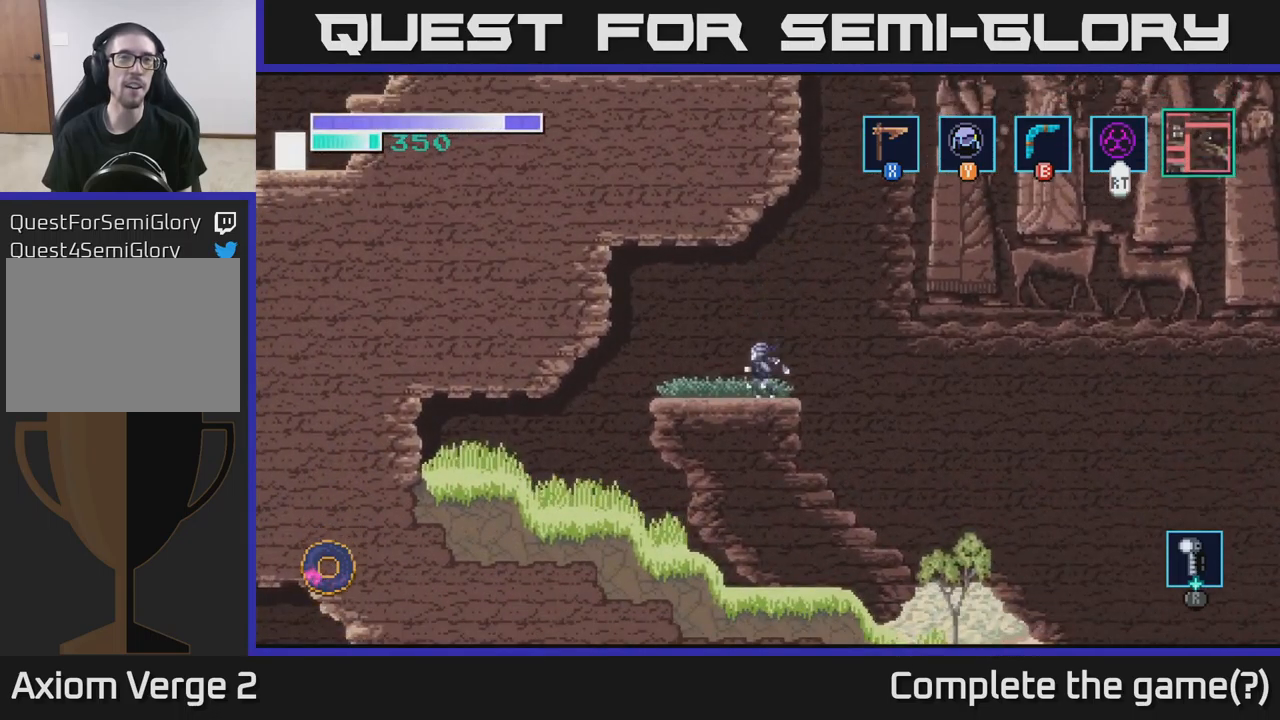
{"buttons": ["A"], "left_stick": "left", "right_stick": "center", "events": [[16, "A", "down"], [150, "left_stick", "right"], [333, "left_stick", "up"], [433, "left_stick", "left"]]}
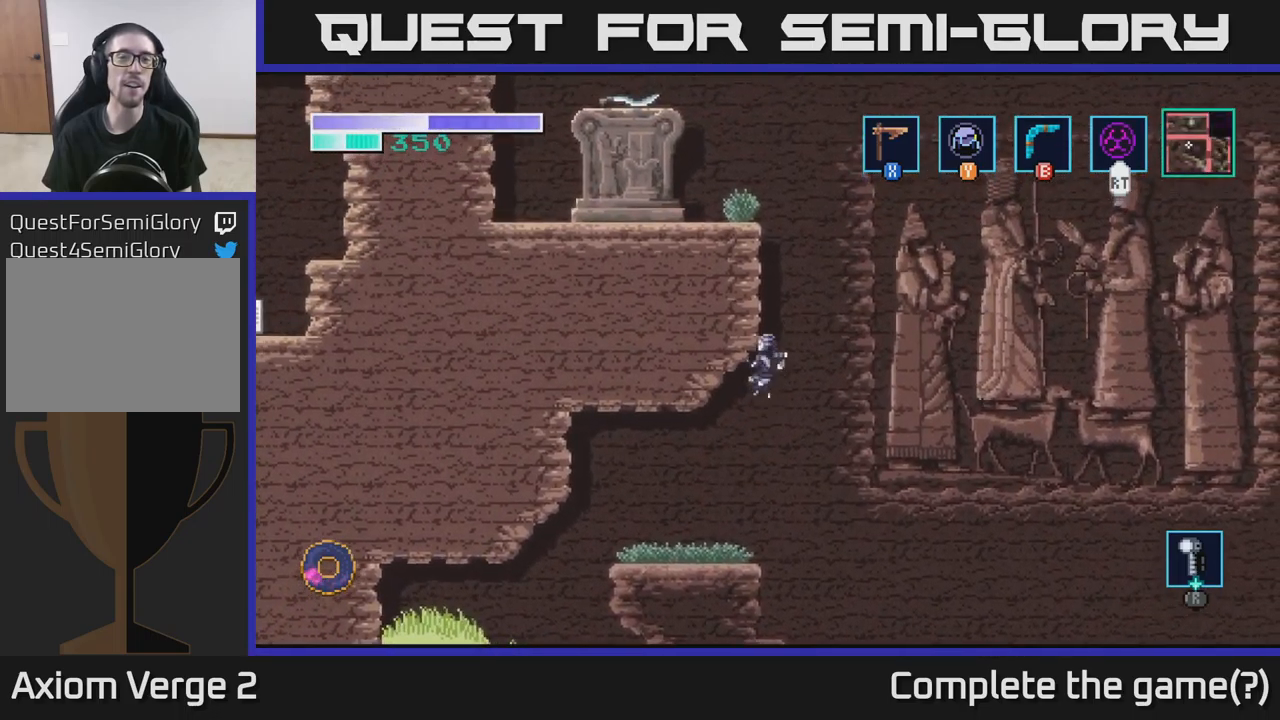
{"buttons": [], "left_stick": "center", "right_stick": "center", "events": [[400, "left_stick", "center"], [416, "A", "up"]]}
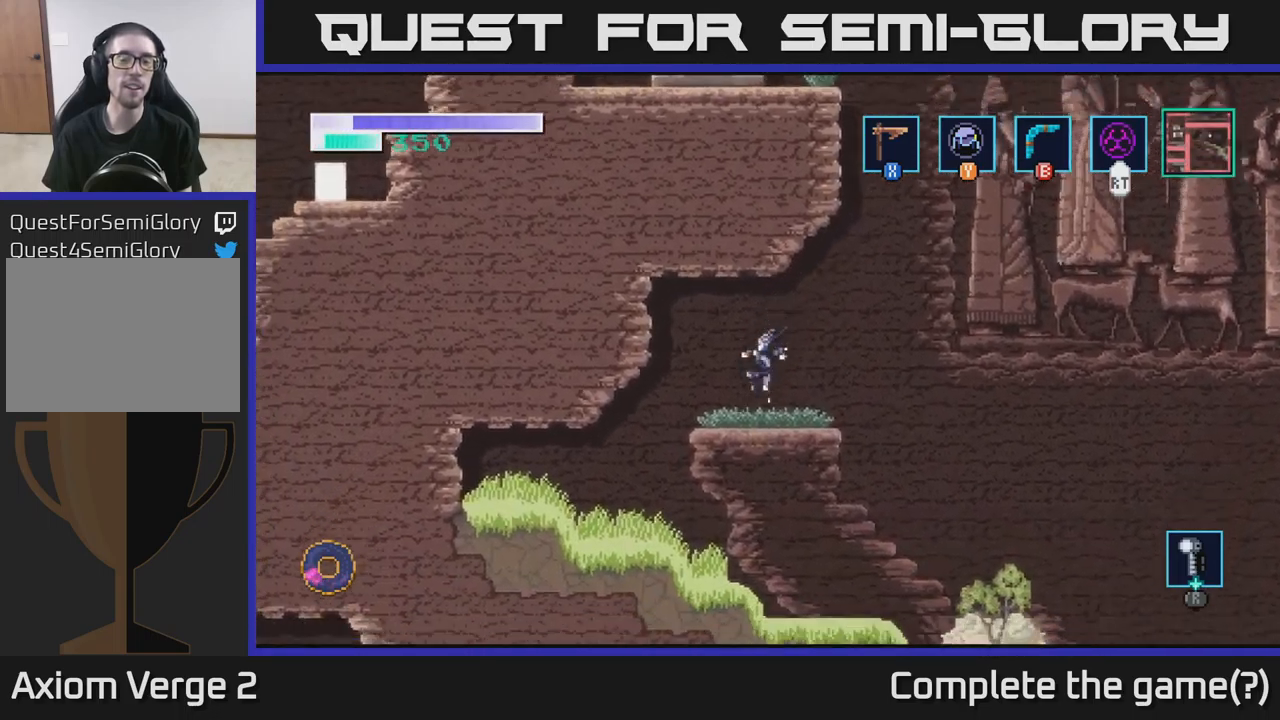
{"buttons": ["A"], "left_stick": "up-right", "right_stick": "center", "events": [[100, "left_stick", "right"], [166, "A", "down"], [483, "left_stick", "up-right"]]}
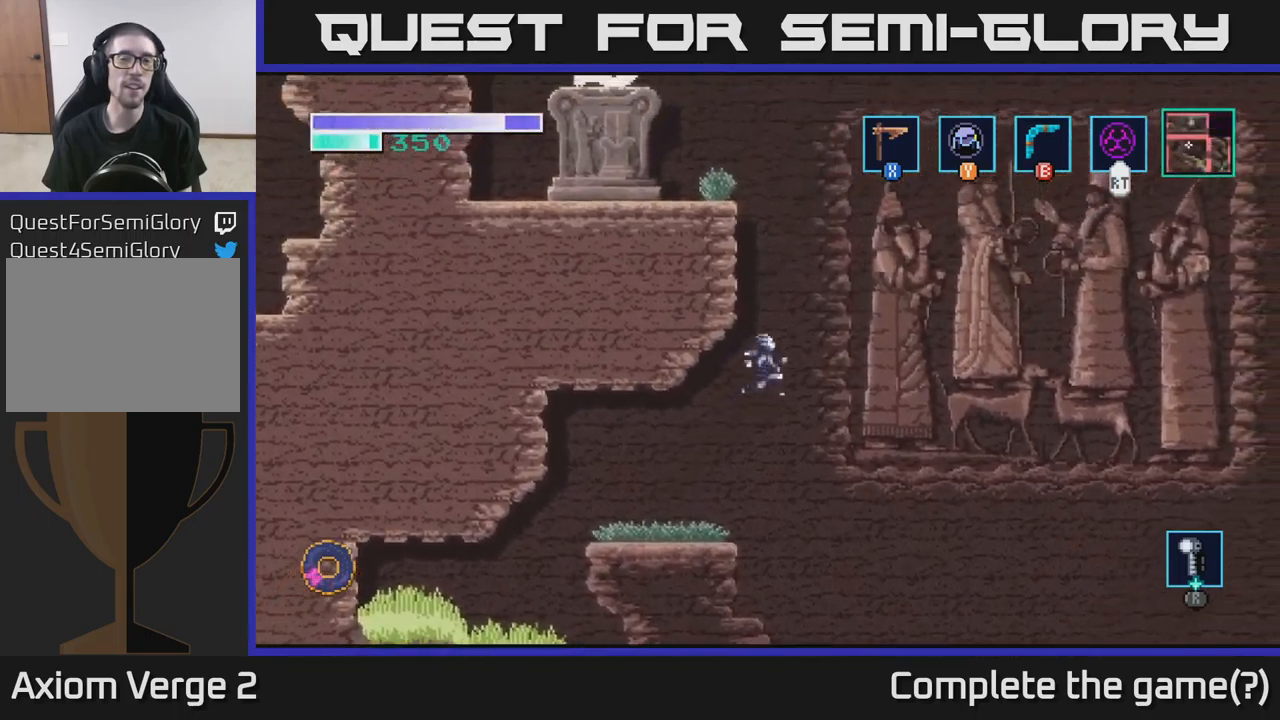
{"buttons": ["A"], "left_stick": "left", "right_stick": "center", "events": [[16, "left_stick", "right"], [33, "left_stick", "up-left"], [150, "left_stick", "left"]]}
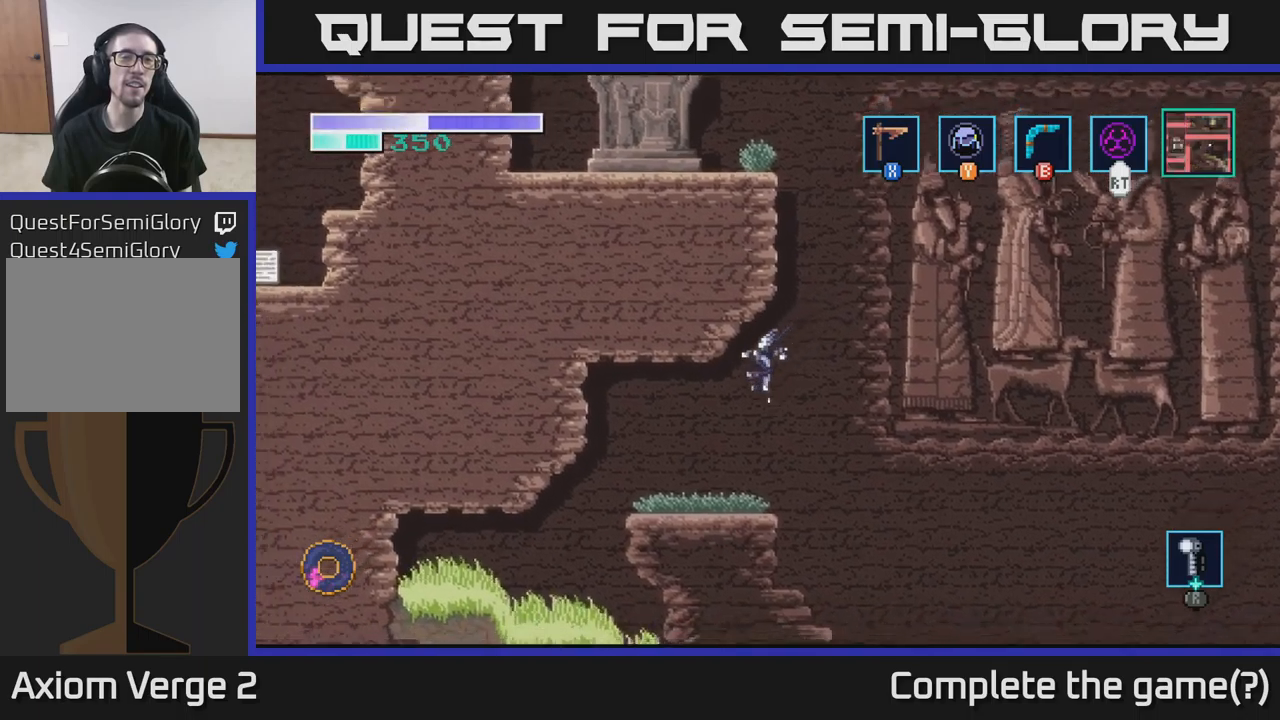
{"buttons": ["A"], "left_stick": "right", "right_stick": "center", "events": [[67, "left_stick", "center"], [100, "A", "up"], [217, "left_stick", "right"], [400, "A", "down"]]}
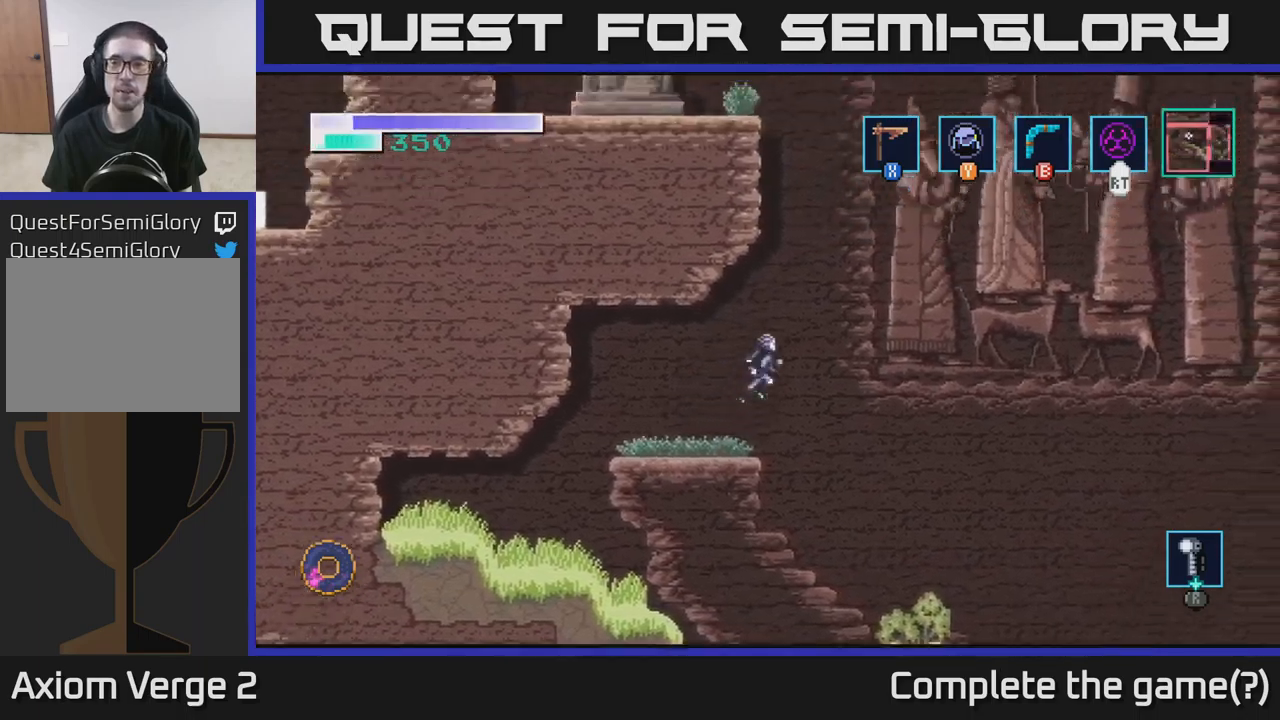
{"buttons": ["A"], "left_stick": "left", "right_stick": "center", "events": [[317, "left_stick", "left"]]}
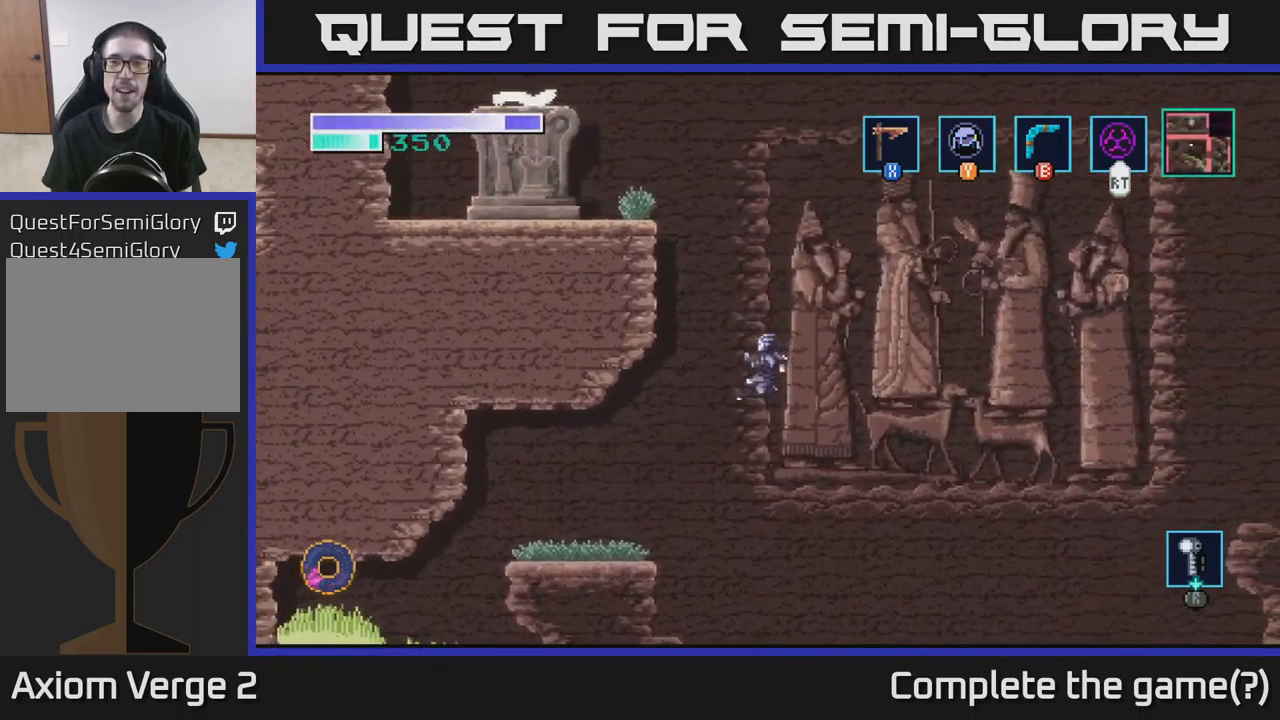
{"buttons": [], "left_stick": "left", "right_stick": "center", "events": [[450, "A", "up"]]}
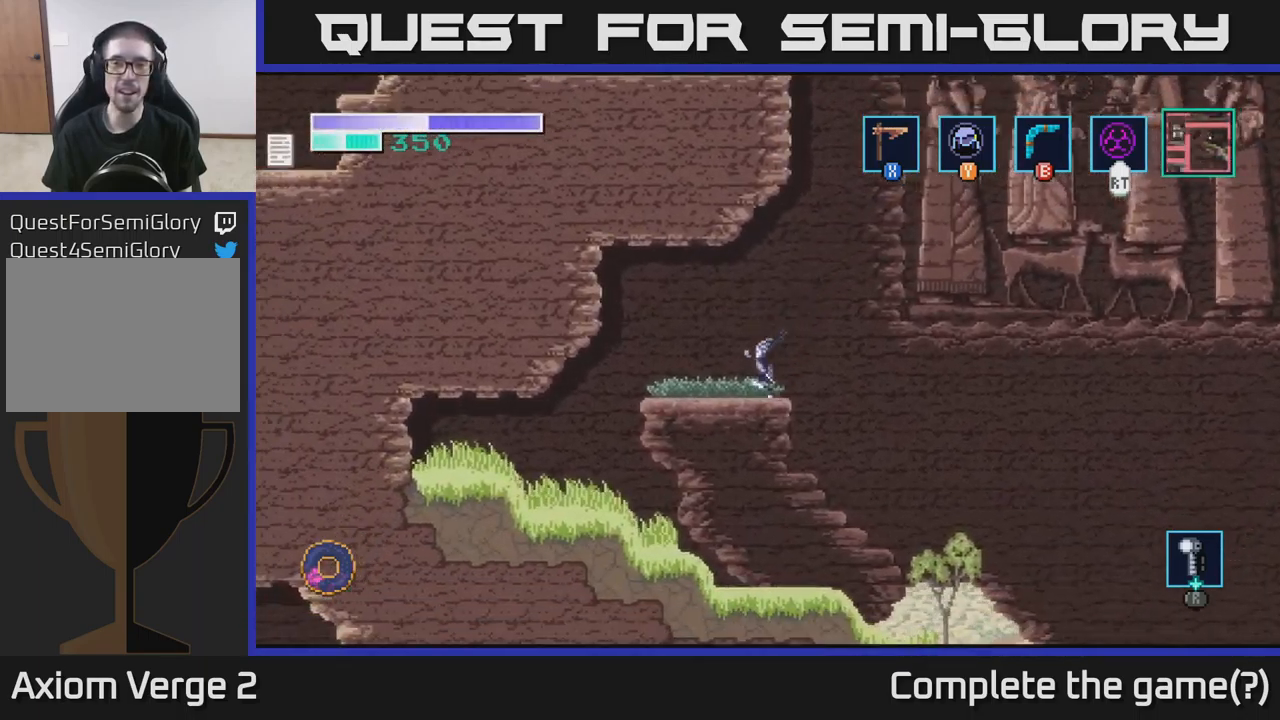
{"buttons": ["SELECT"], "left_stick": "center", "right_stick": "center", "events": [[233, "left_stick", "center"], [333, "SELECT", "down"]]}
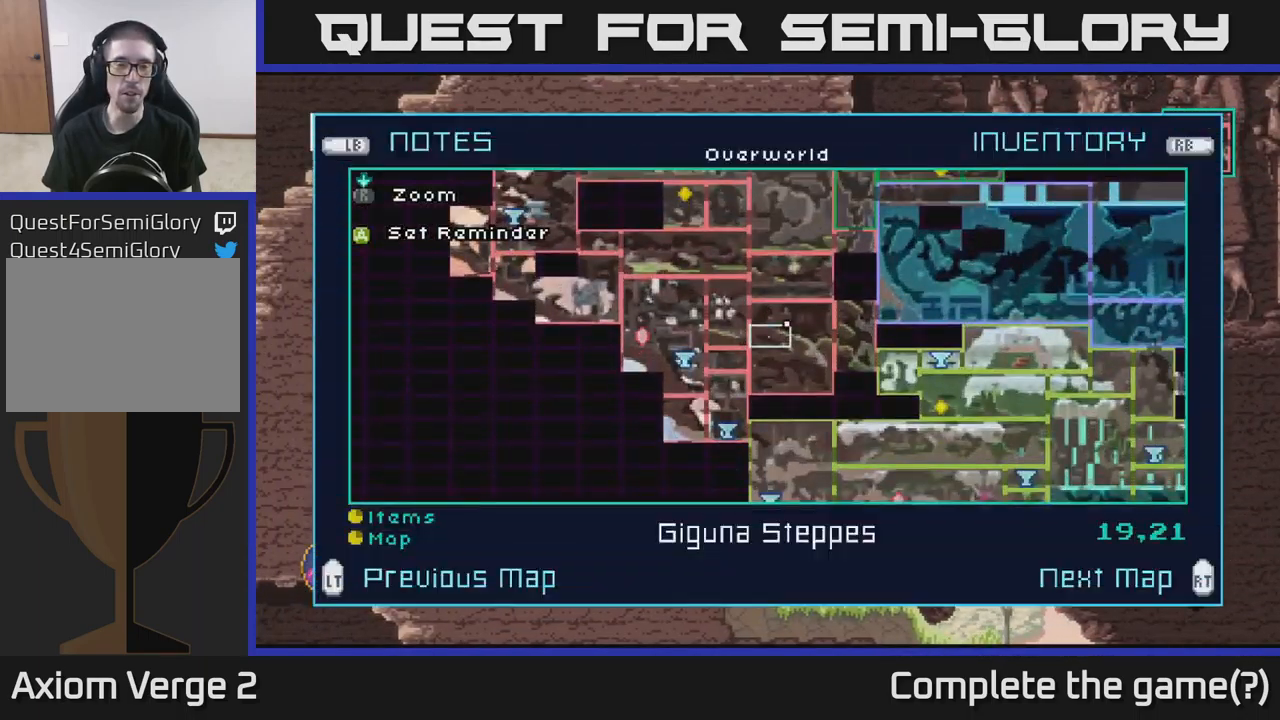
{"buttons": [], "left_stick": "center", "right_stick": "center", "events": [[17, "SELECT", "up"]]}
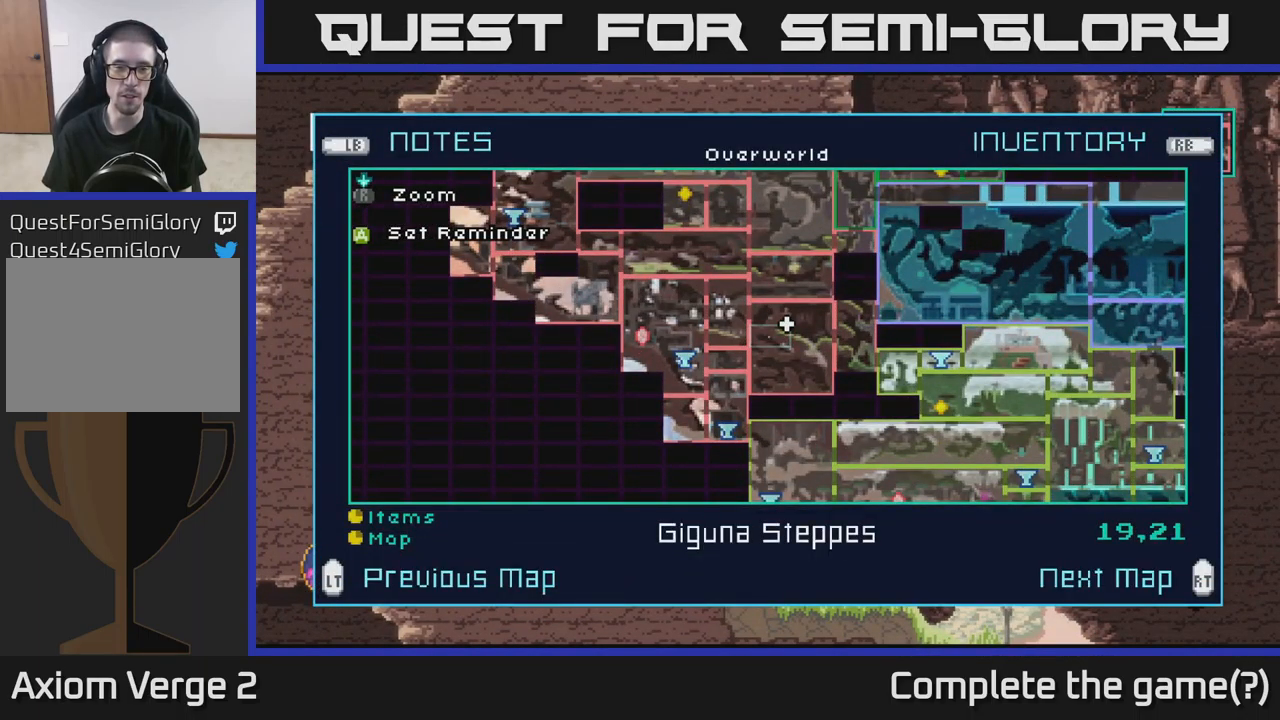
{"buttons": [], "left_stick": "center", "right_stick": "center", "events": [[133, "left_stick", "up"], [283, "left_stick", "center"]]}
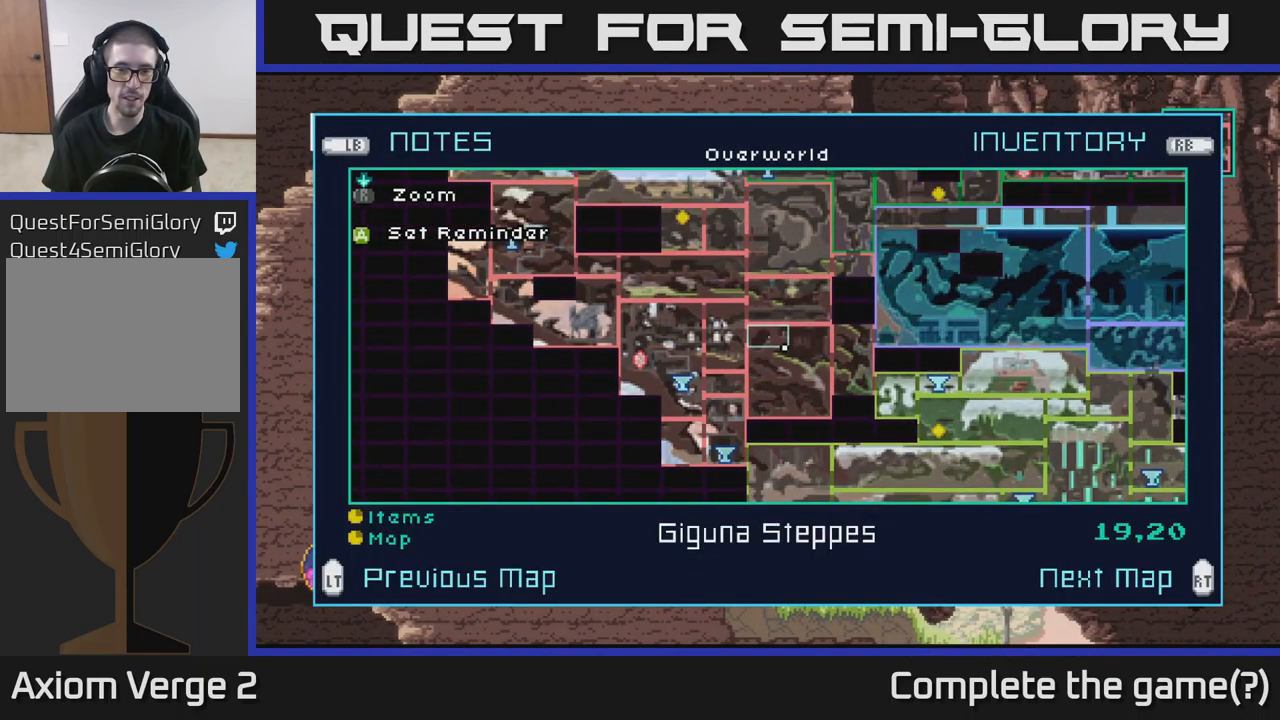
{"buttons": [], "left_stick": "center", "right_stick": "center", "events": [[417, "A", "down"], [483, "A", "up"]]}
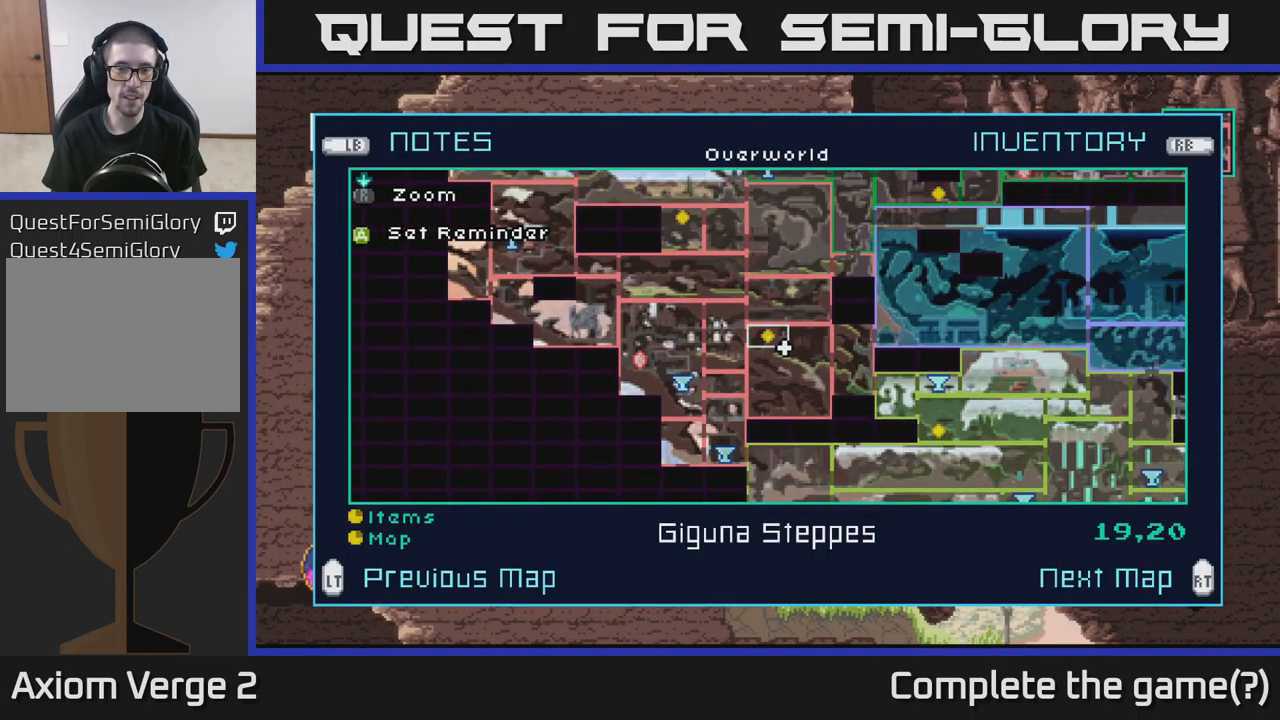
{"buttons": [], "left_stick": "center", "right_stick": "center", "events": []}
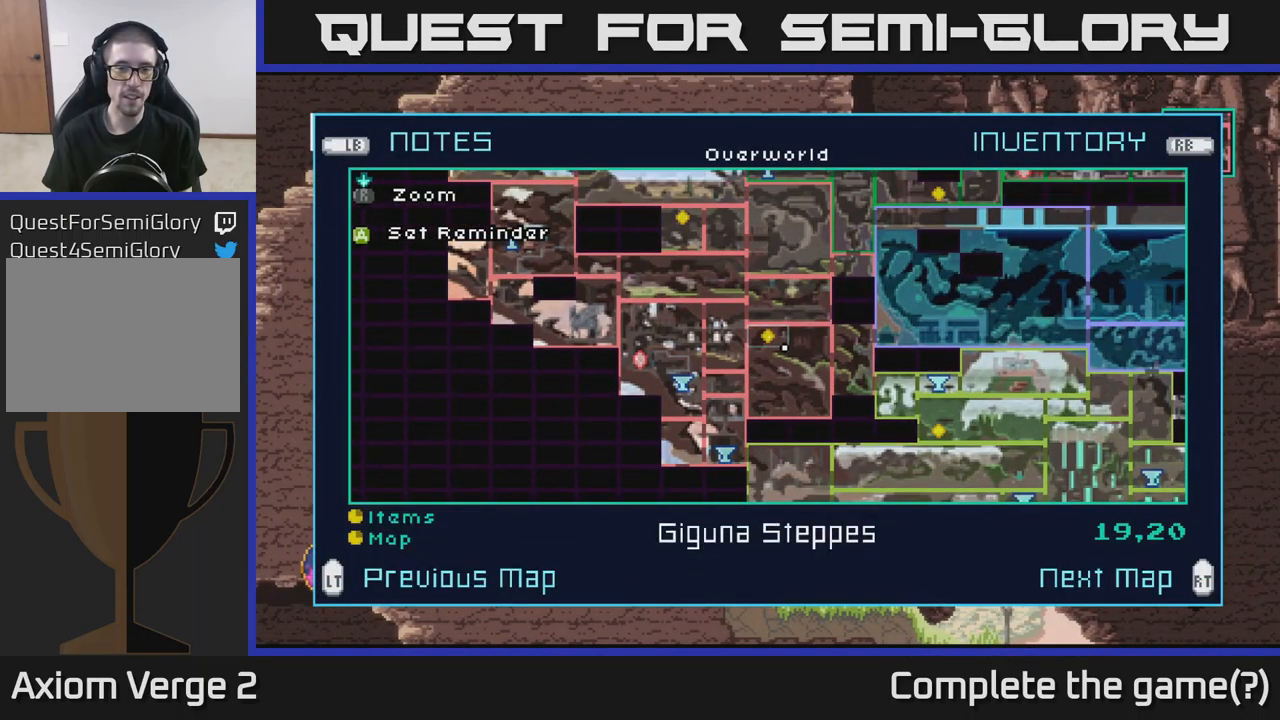
{"buttons": [], "left_stick": "center", "right_stick": "center", "events": []}
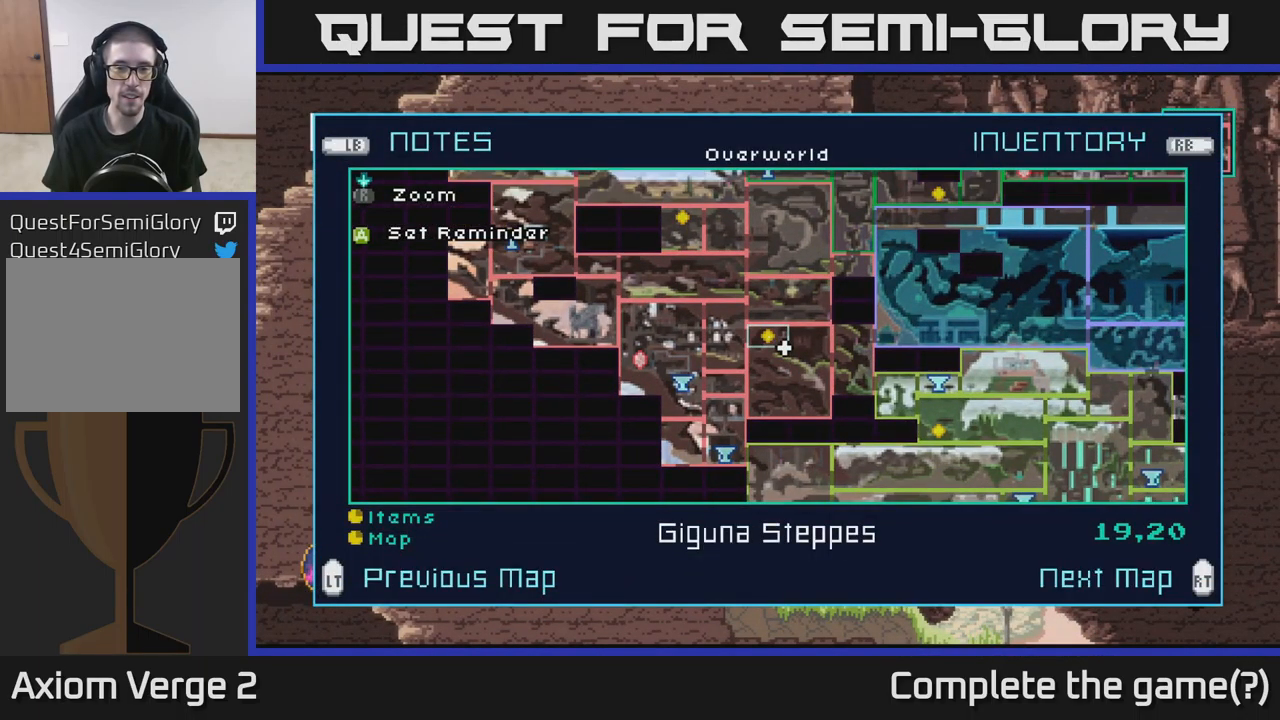
{"buttons": [], "left_stick": "right", "right_stick": "center", "events": [[200, "SELECT", "down"], [283, "SELECT", "up"], [499, "left_stick", "right"]]}
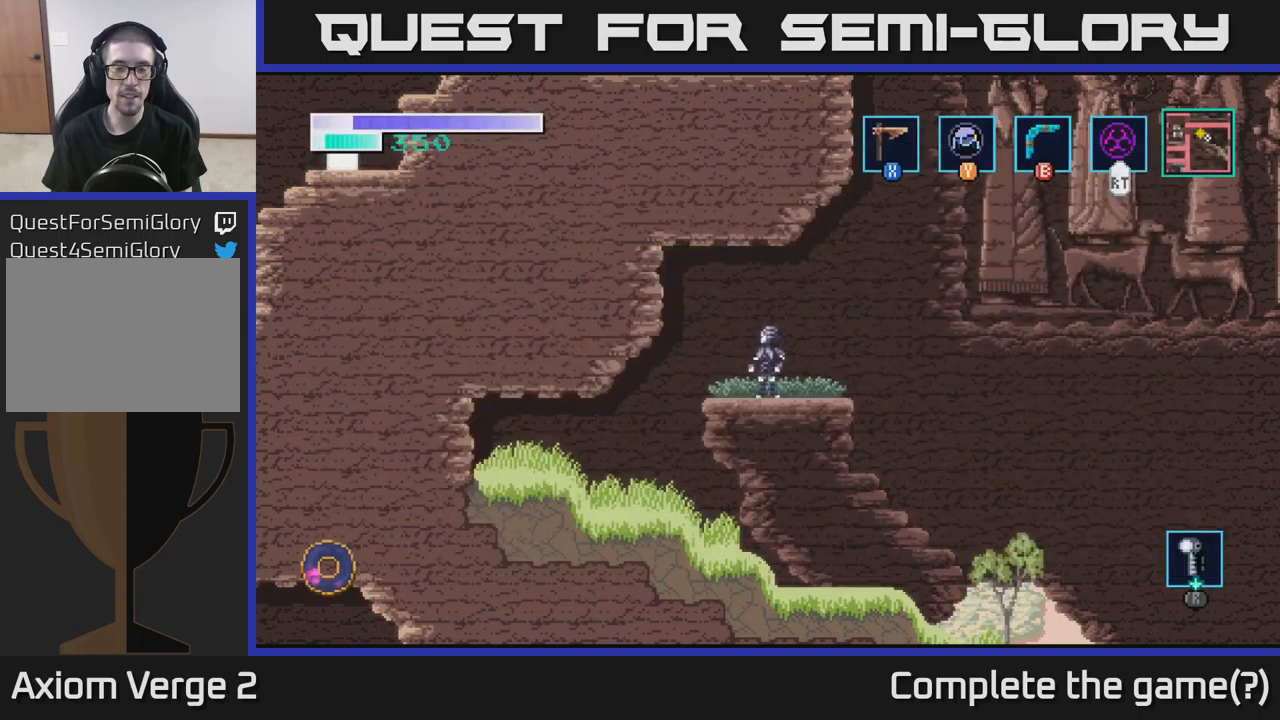
{"buttons": ["A"], "left_stick": "right", "right_stick": "center", "events": [[184, "A", "down"]]}
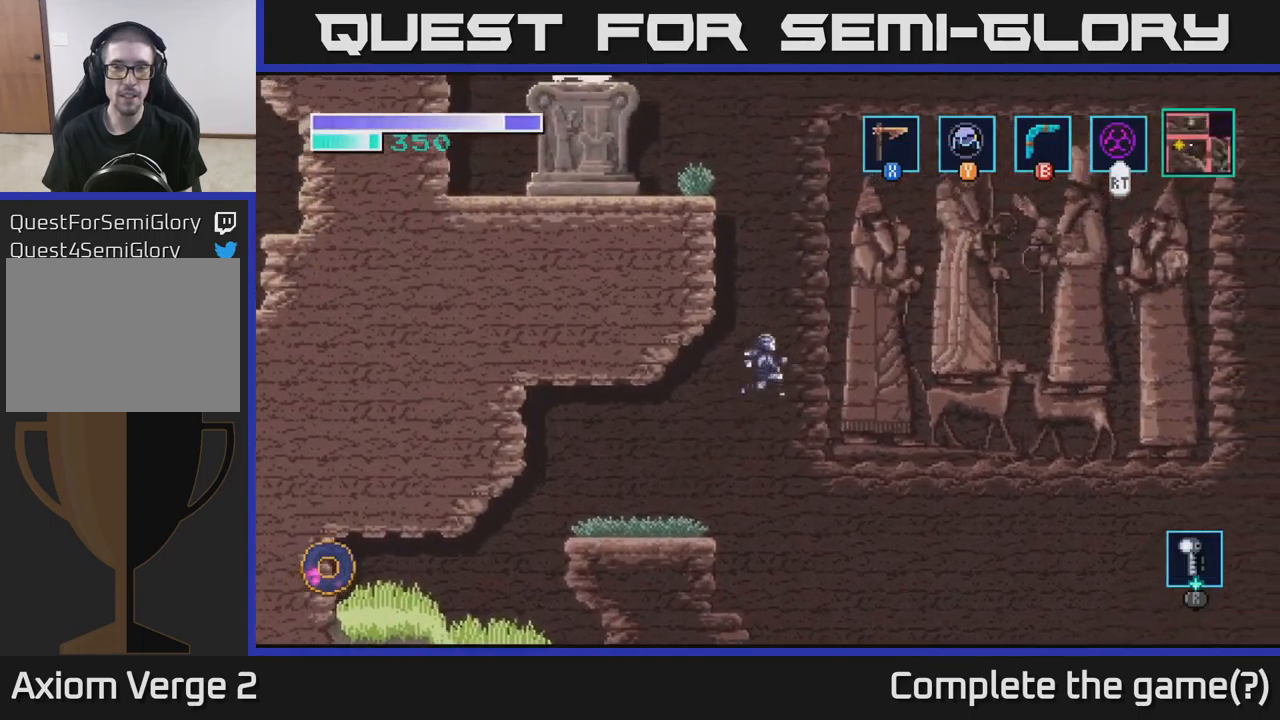
{"buttons": ["A"], "left_stick": "left", "right_stick": "center", "events": [[250, "left_stick", "up-left"], [350, "left_stick", "left"]]}